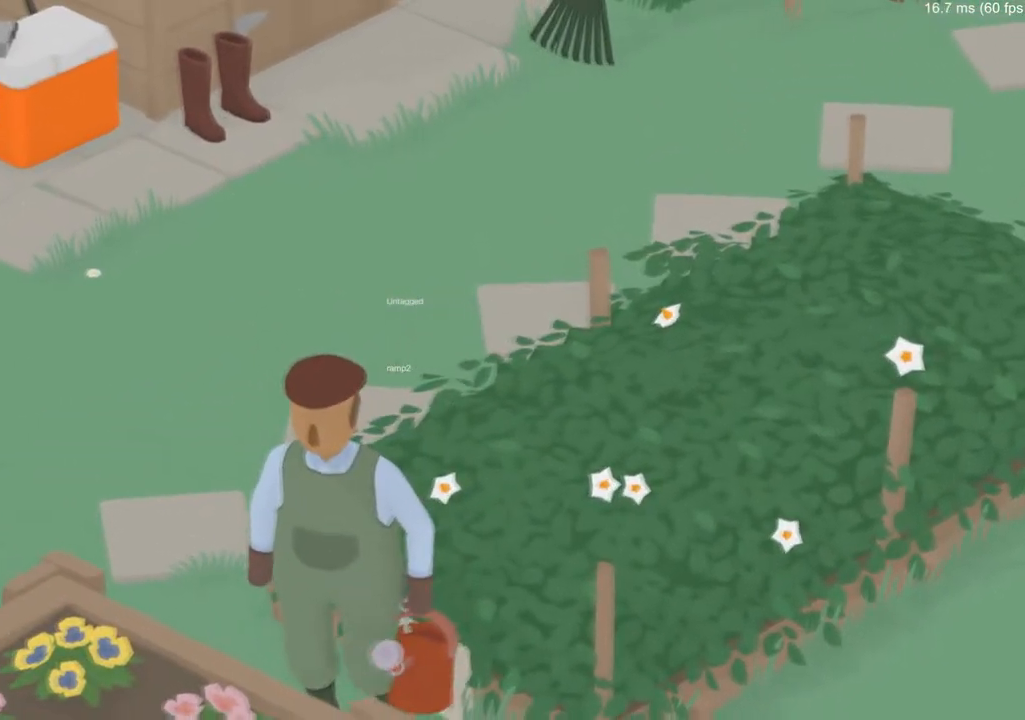
Gameplay with a controller (Xbox layout); each line is a JSON object with the inputs held at the frame after it. "events" lists button and stick changes between this image and that frame as [ms after this image, input, new state], when the widget could be followed in between. Not read: right_stick.
{"buttons": [], "left_stick": "down", "events": []}
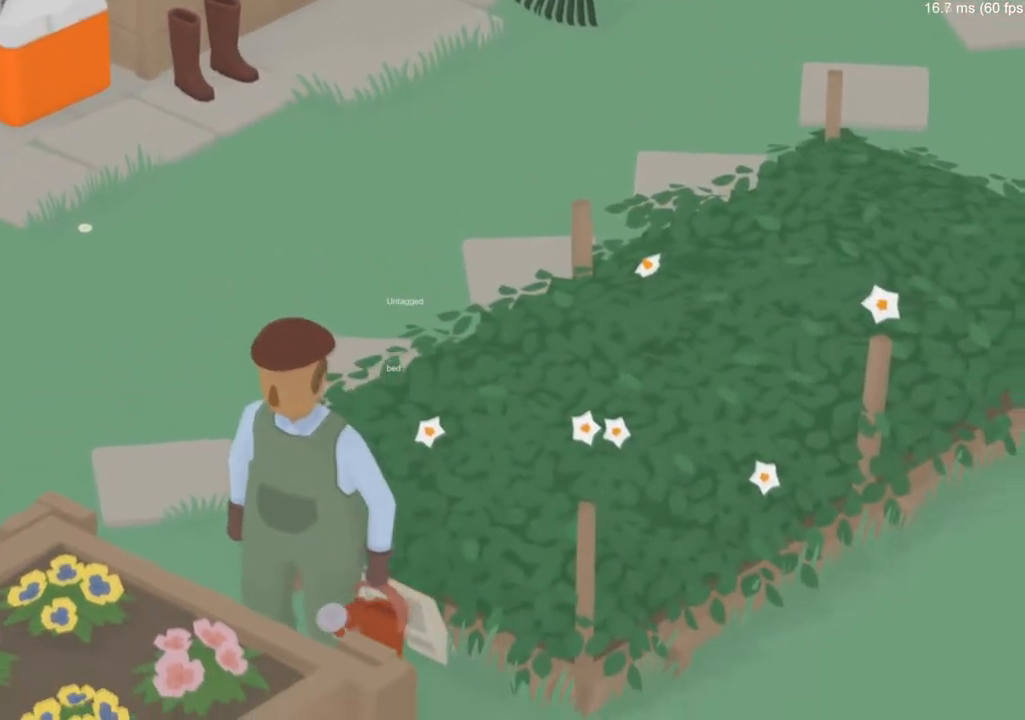
{"buttons": ["B"], "left_stick": "down-left", "events": [[400, "B", "down"], [434, "left_stick", "down-left"]]}
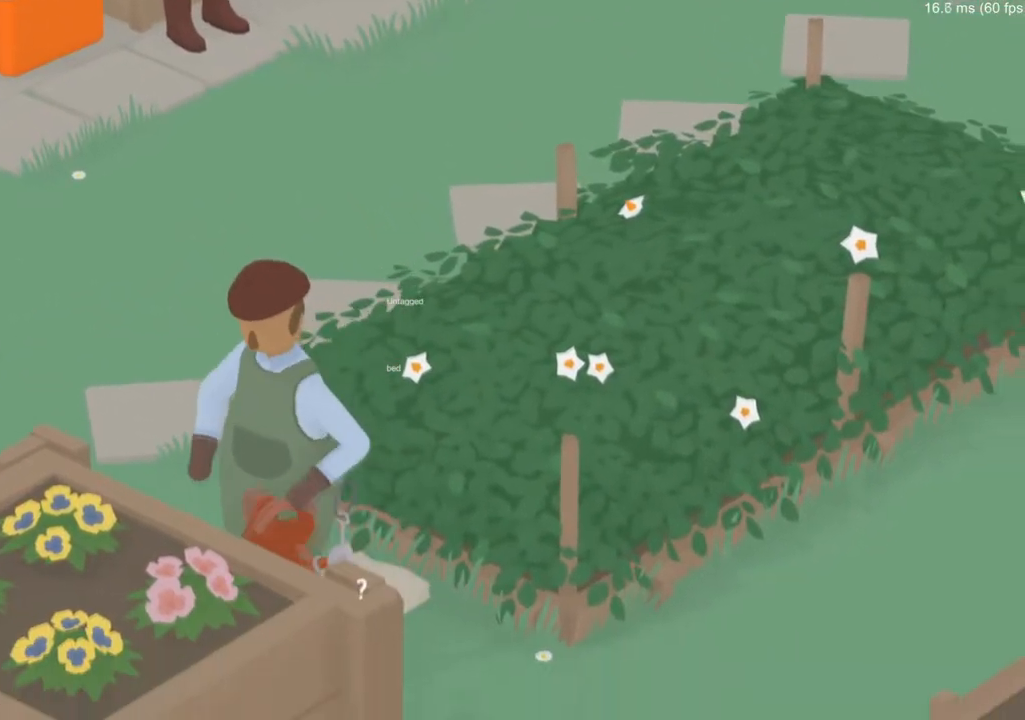
{"buttons": [], "left_stick": "down-left", "events": [[34, "B", "up"], [284, "B", "down"], [418, "B", "up"]]}
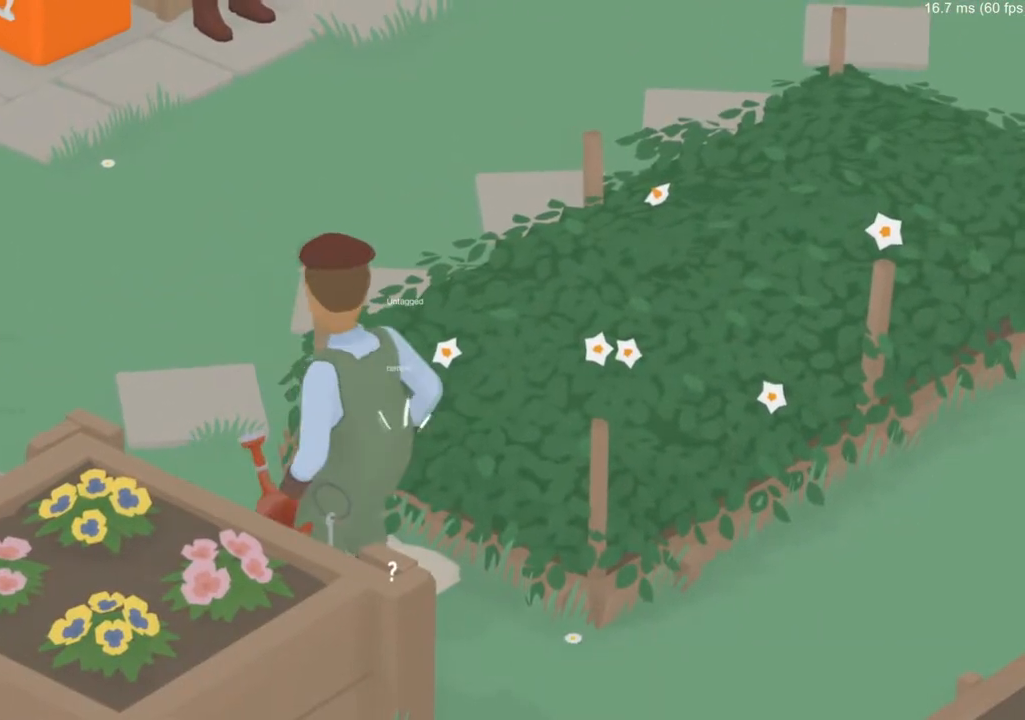
{"buttons": ["A"], "left_stick": "down-right", "events": [[67, "left_stick", "down"], [167, "left_stick", "down-right"], [284, "A", "down"]]}
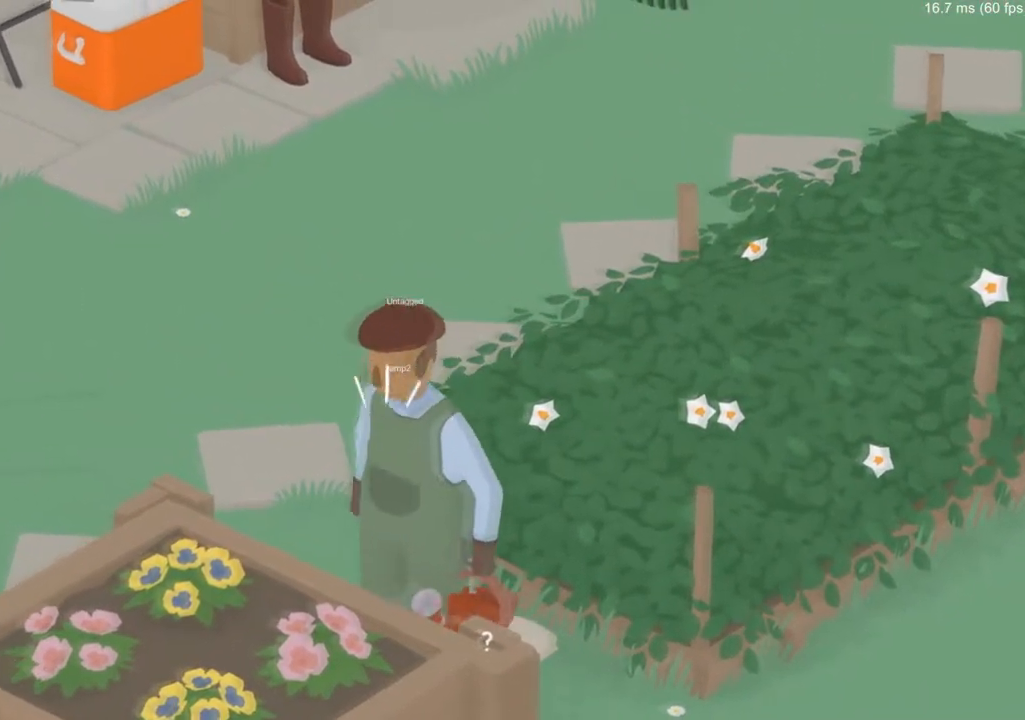
{"buttons": [], "left_stick": "down-right", "events": [[17, "A", "up"], [217, "left_stick", "right"], [468, "left_stick", "down-right"]]}
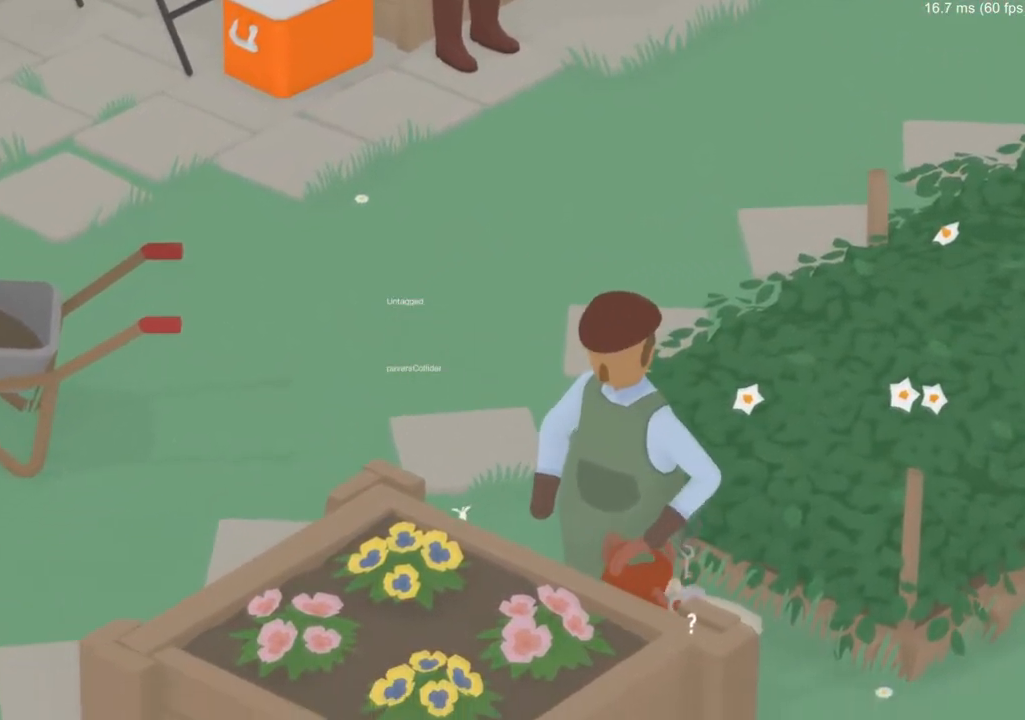
{"buttons": ["B"], "left_stick": "down-right", "events": [[83, "left_stick", "right"], [200, "B", "down"], [234, "B", "up"], [267, "B", "down"], [300, "B", "up"], [334, "B", "down"], [334, "left_stick", "down-right"], [384, "B", "up"], [400, "B", "down"], [450, "B", "up"], [467, "B", "down"]]}
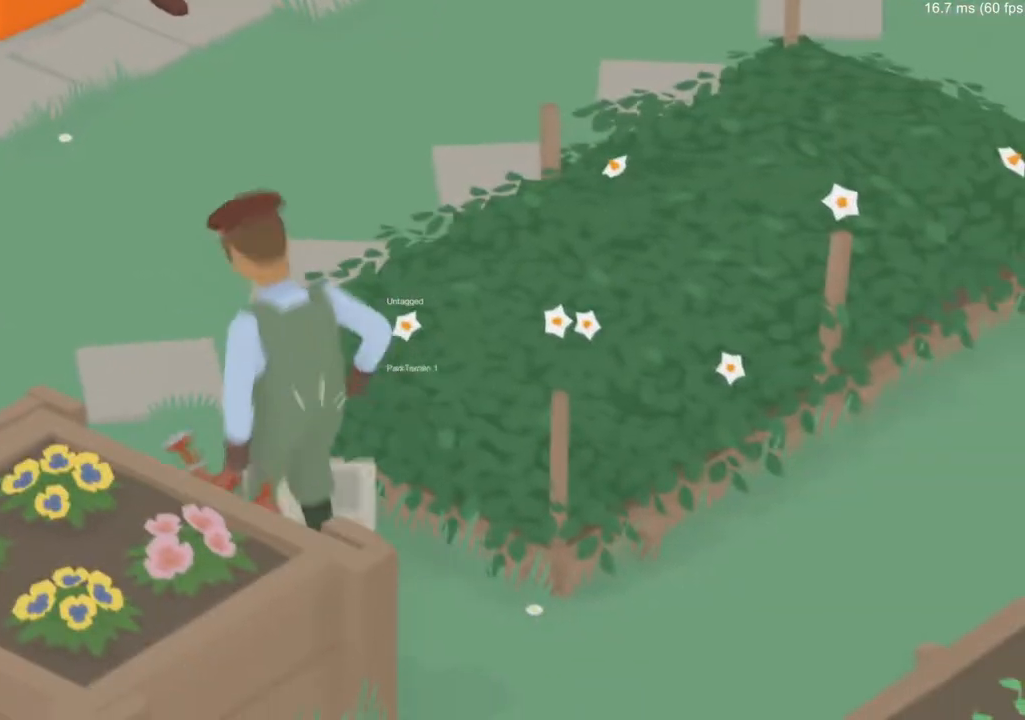
{"buttons": [], "left_stick": "left", "events": [[17, "B", "up"], [34, "B", "down"], [67, "B", "up"], [134, "B", "down"], [184, "B", "up"], [234, "left_stick", "down-left"], [334, "left_stick", "up-left"], [451, "left_stick", "left"]]}
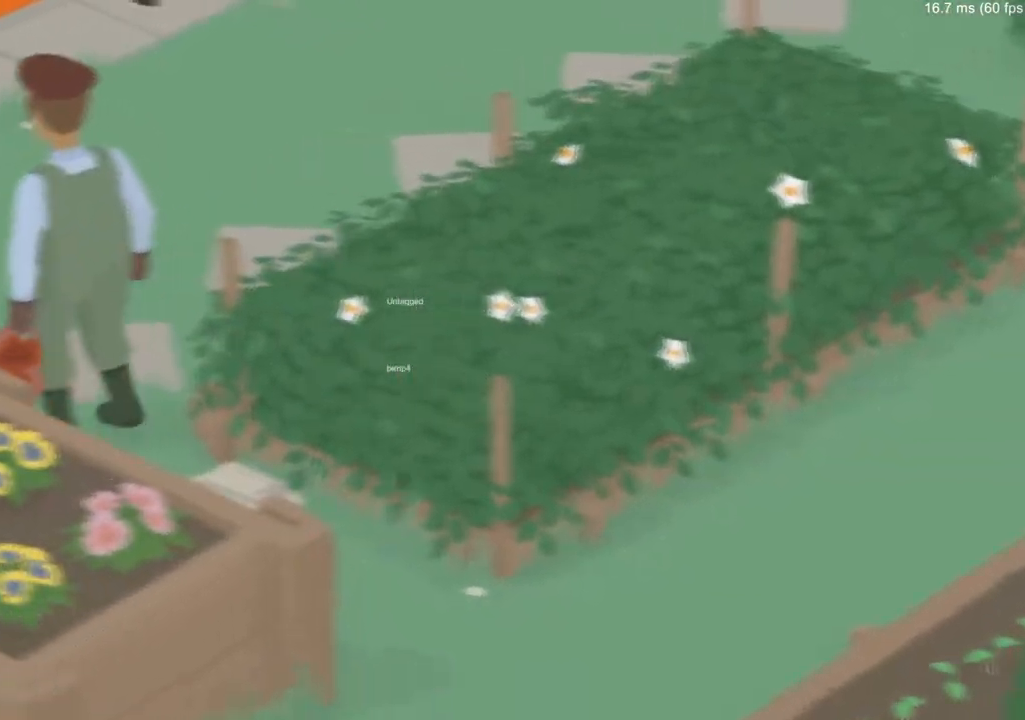
{"buttons": [], "left_stick": "up", "events": [[133, "B", "down"], [183, "B", "up"], [200, "left_stick", "right"], [334, "A", "down"], [384, "A", "up"], [400, "A", "down"], [467, "left_stick", "up"], [500, "A", "up"]]}
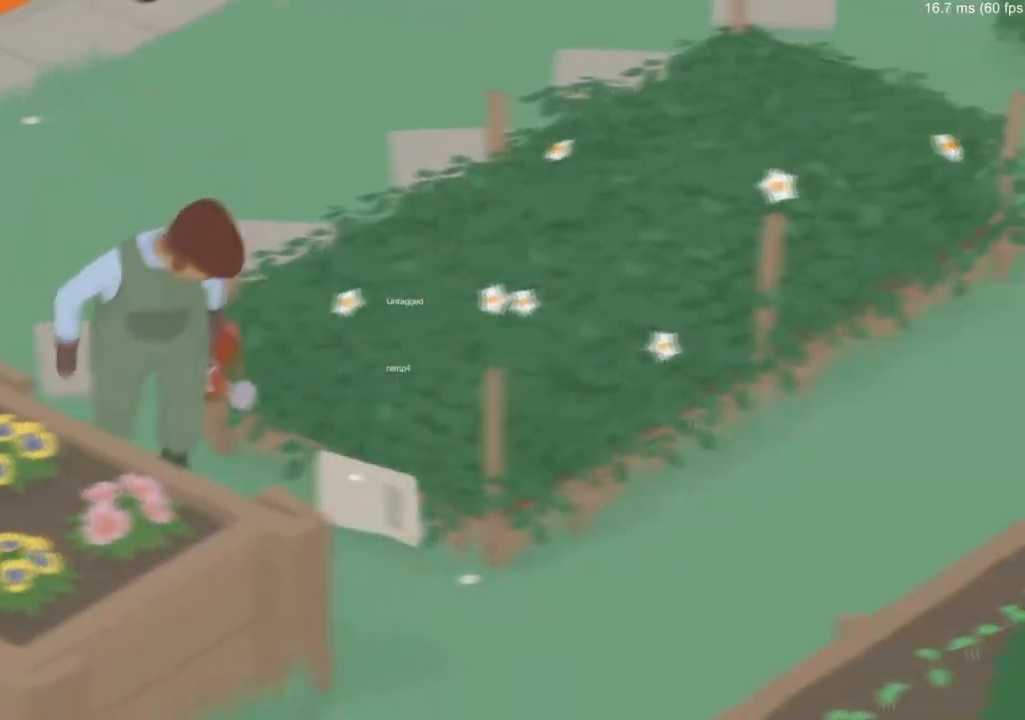
{"buttons": [], "left_stick": "down", "events": [[51, "A", "down"], [84, "A", "up"], [134, "A", "down"], [167, "A", "up"], [267, "left_stick", "left"], [351, "left_stick", "down"]]}
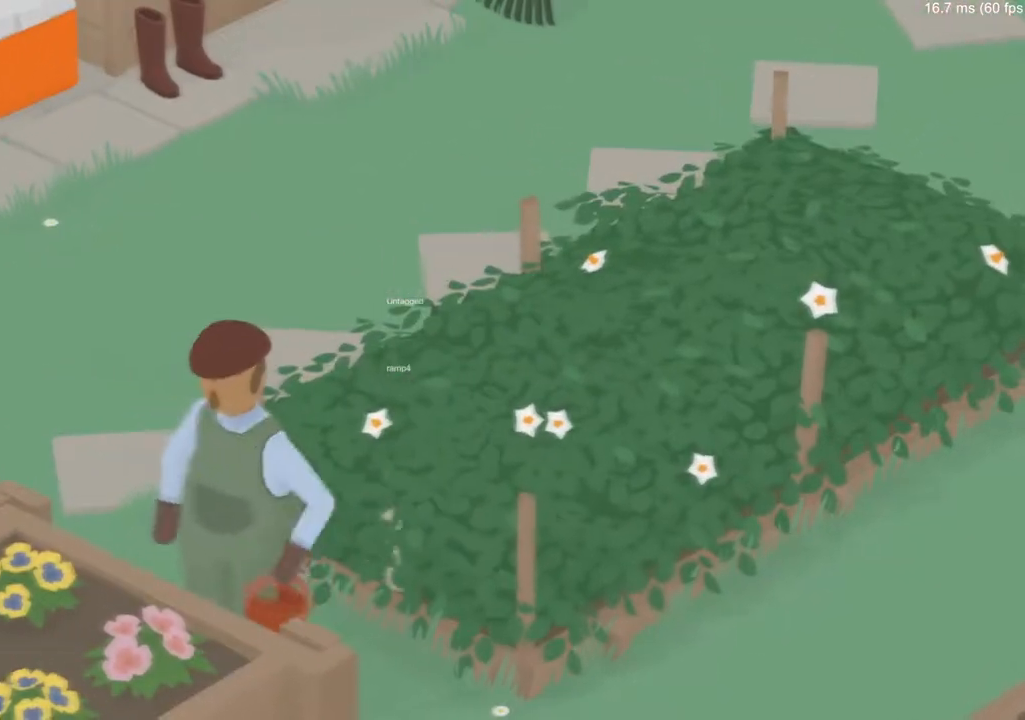
{"buttons": ["A"], "left_stick": "down-left", "events": [[117, "left_stick", "down-left"], [167, "A", "down"]]}
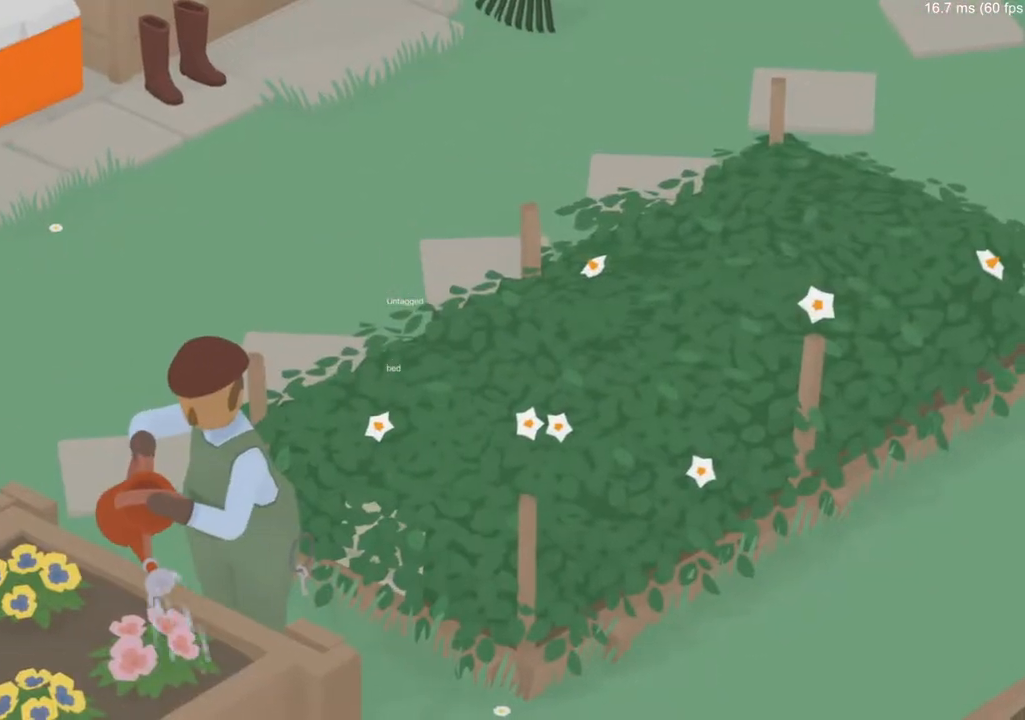
{"buttons": [], "left_stick": "down-right", "events": [[17, "B", "down"], [84, "B", "up"], [117, "B", "down"], [167, "B", "up"], [184, "B", "down"], [217, "B", "up"], [234, "B", "down"], [284, "B", "up"], [317, "left_stick", "up"], [334, "A", "up"], [484, "left_stick", "down-right"]]}
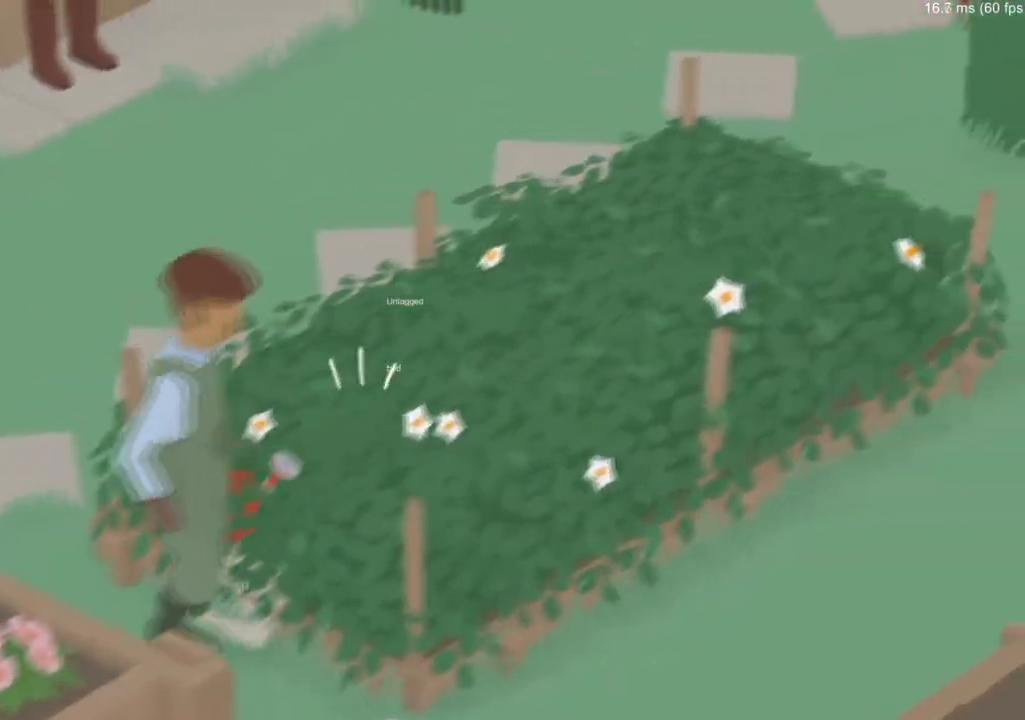
{"buttons": [], "left_stick": "down-left", "events": [[84, "left_stick", "down-left"], [301, "left_stick", "left"], [417, "left_stick", "down-left"]]}
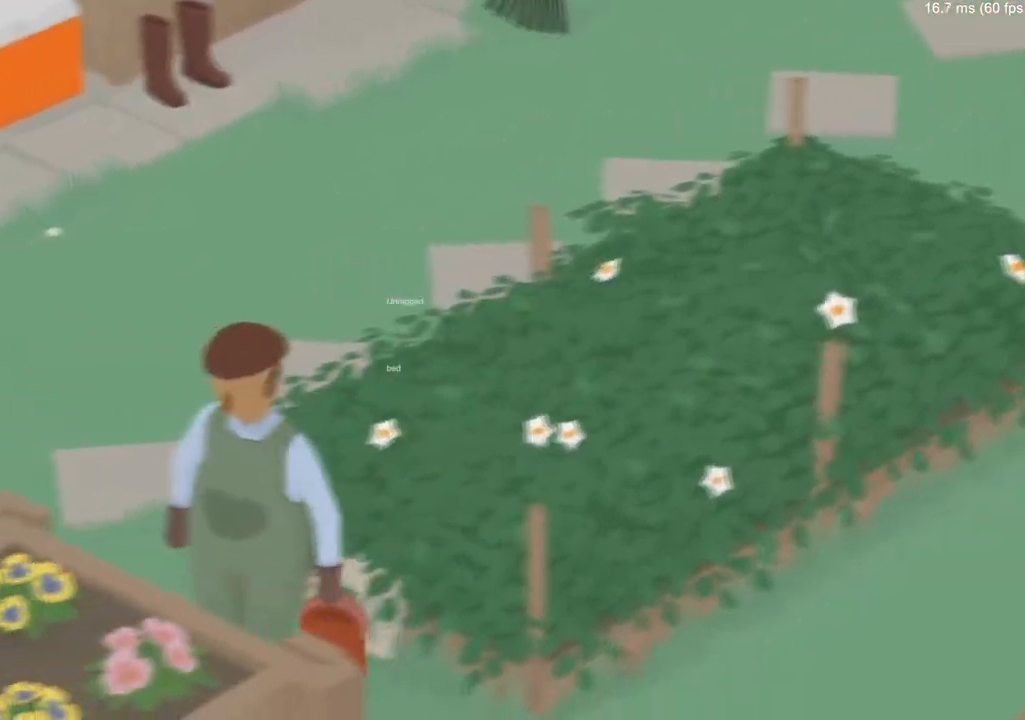
{"buttons": [], "left_stick": "down-left", "events": [[50, "left_stick", "down"], [167, "B", "down"], [200, "B", "up"], [233, "left_stick", "down-right"], [417, "left_stick", "down-left"]]}
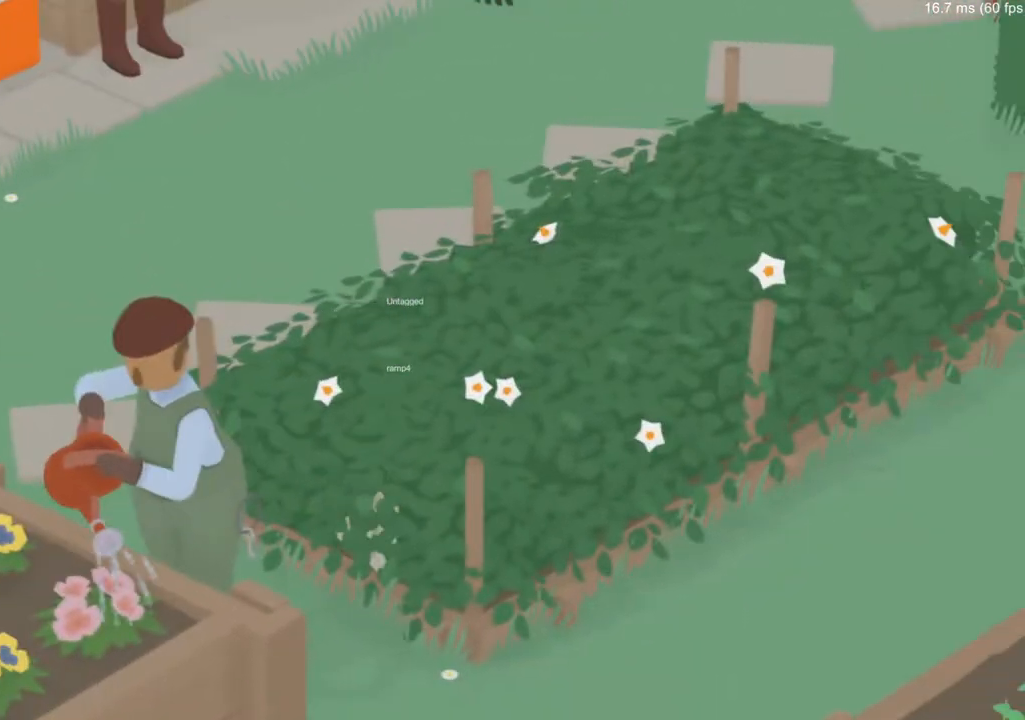
{"buttons": ["A"], "left_stick": "down-left", "events": [[50, "A", "down"]]}
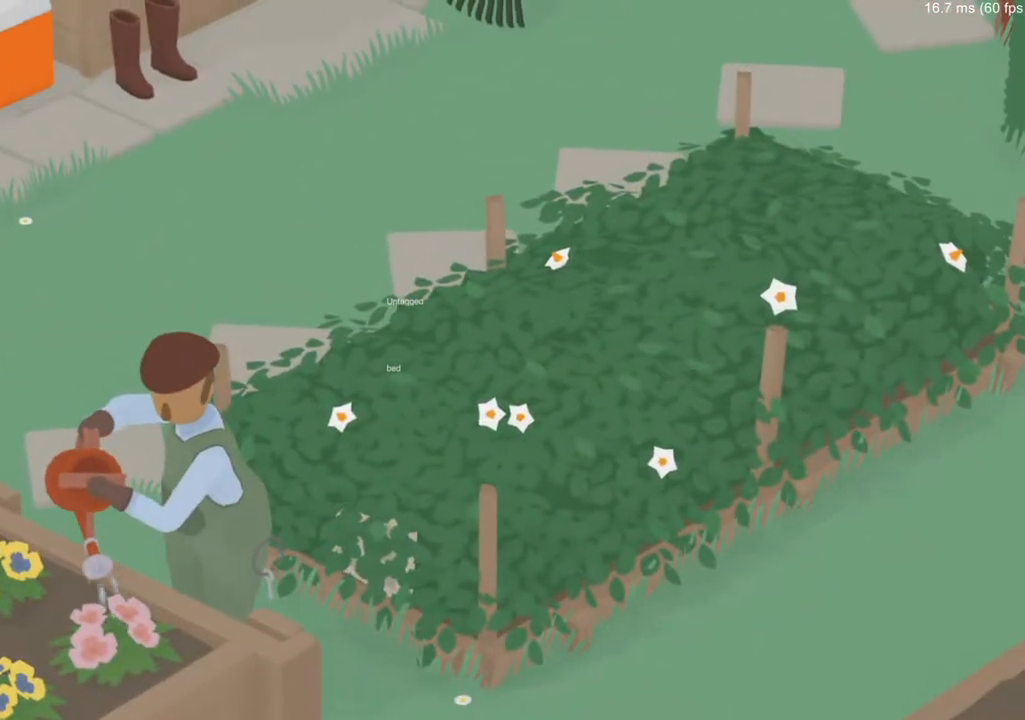
{"buttons": [], "left_stick": "up", "events": [[150, "B", "down"], [200, "B", "up"], [217, "B", "down"], [367, "B", "up"], [417, "left_stick", "up"], [450, "A", "up"]]}
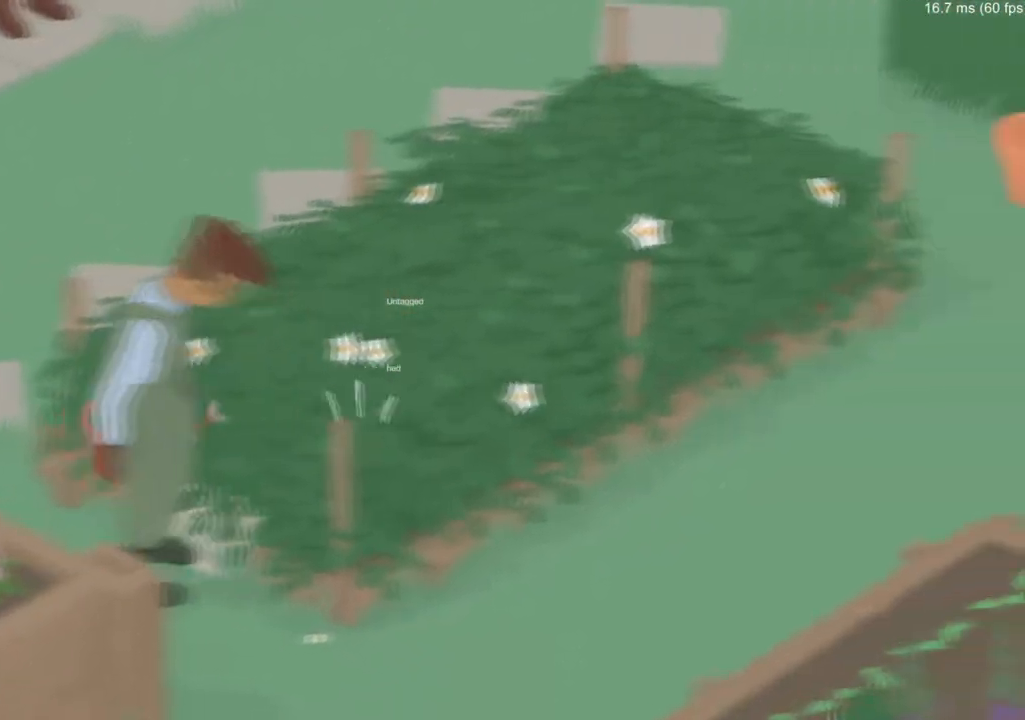
{"buttons": [], "left_stick": "down-left", "events": [[67, "left_stick", "left"], [184, "left_stick", "down"], [434, "left_stick", "down-left"]]}
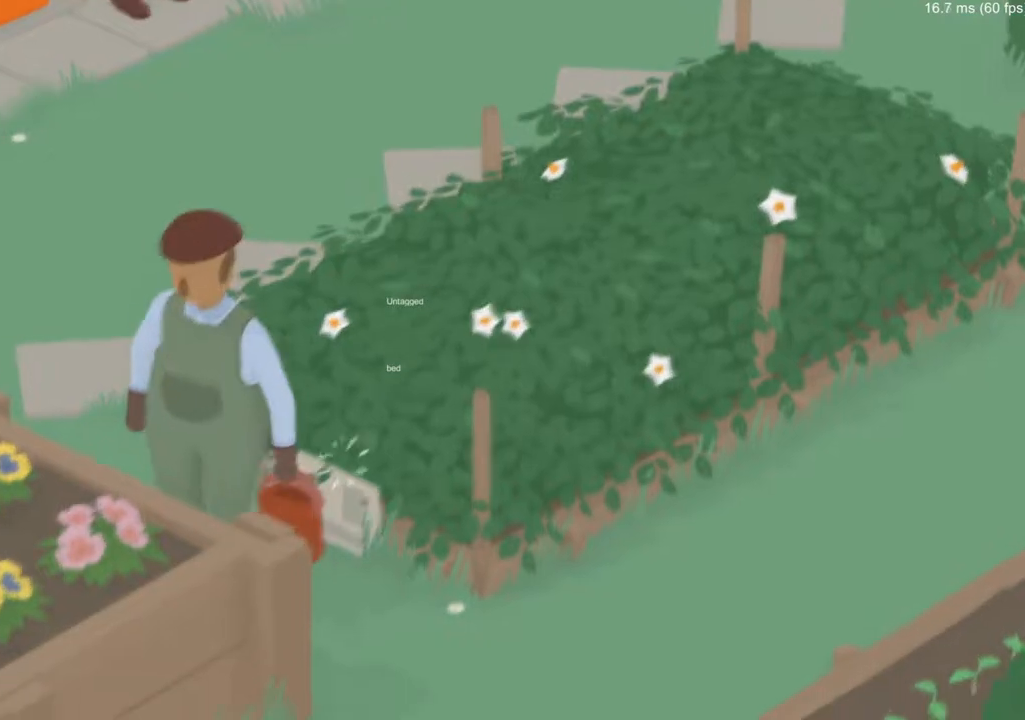
{"buttons": [], "left_stick": "down", "events": [[16, "B", "down"], [50, "B", "up"], [150, "left_stick", "center"], [300, "left_stick", "up"], [383, "left_stick", "left"], [500, "left_stick", "down"]]}
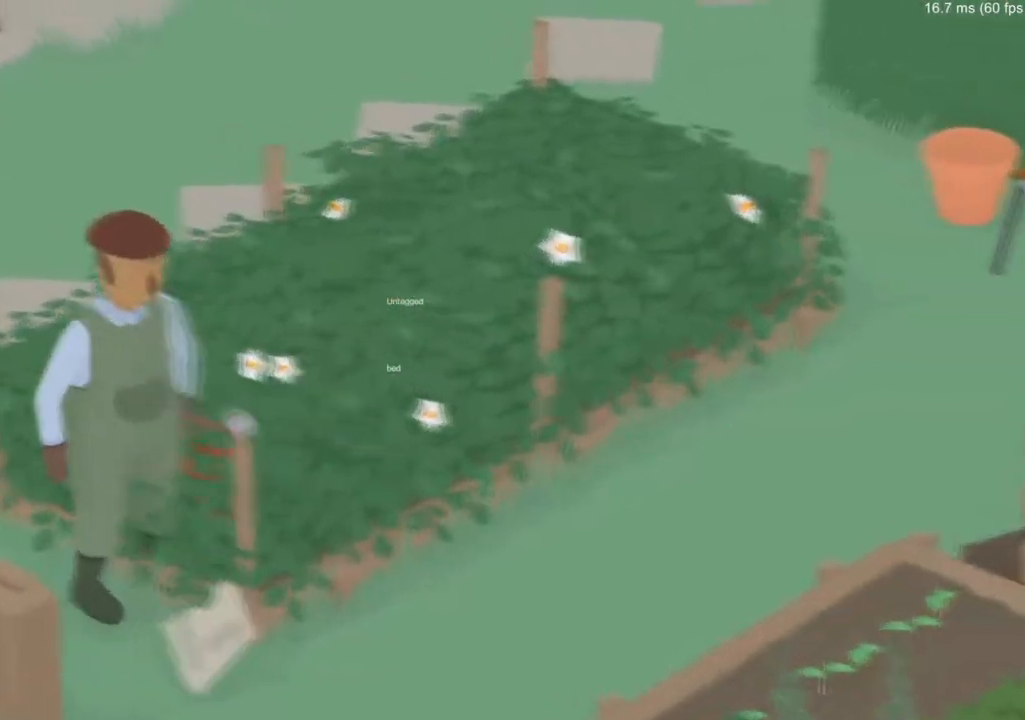
{"buttons": [], "left_stick": "up-right", "events": [[150, "left_stick", "right"], [234, "A", "down"], [251, "left_stick", "down-left"], [267, "A", "up"], [434, "B", "down"], [467, "B", "up"], [501, "left_stick", "up-right"]]}
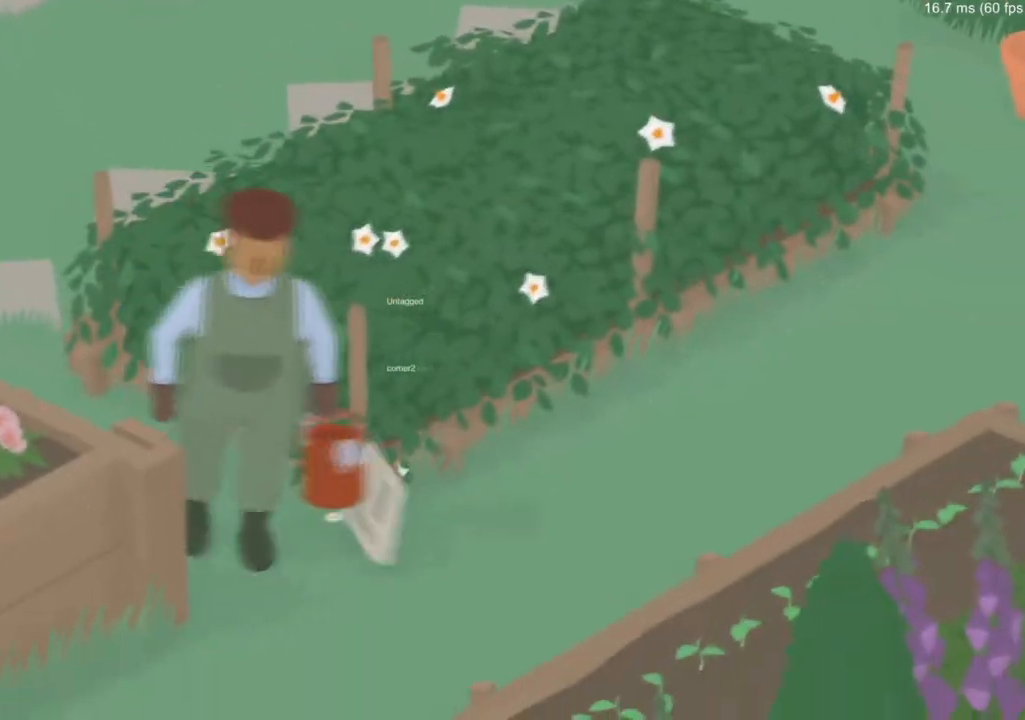
{"buttons": [], "left_stick": "down-left", "events": [[16, "left_stick", "right"], [233, "left_stick", "up"], [333, "left_stick", "left"], [383, "left_stick", "down-left"]]}
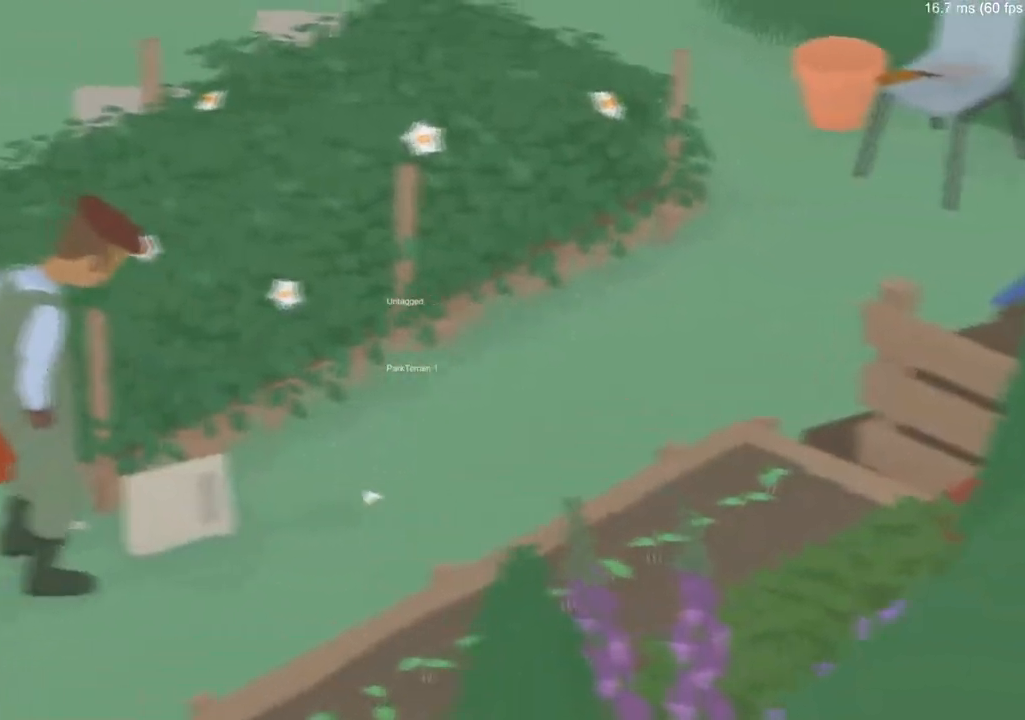
{"buttons": [], "left_stick": "right", "events": [[50, "left_stick", "center"], [84, "B", "down"], [134, "B", "up"], [167, "left_stick", "left"], [217, "B", "down"], [217, "left_stick", "center"], [267, "B", "up"], [367, "B", "down"], [401, "B", "up"], [451, "left_stick", "right"]]}
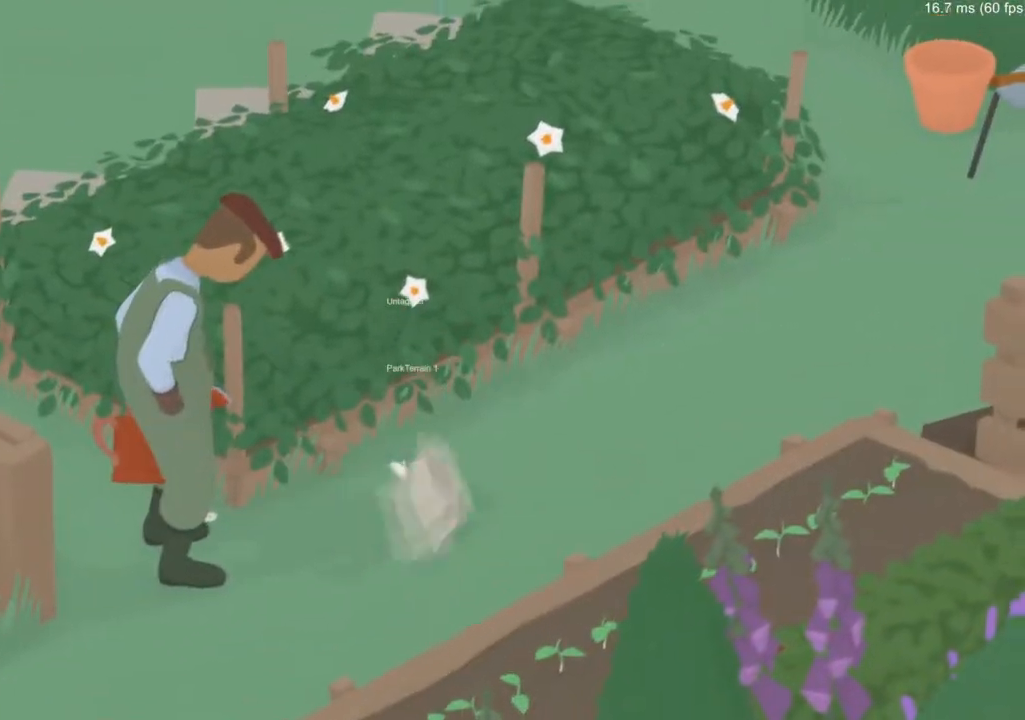
{"buttons": [], "left_stick": "center", "events": [[100, "left_stick", "center"], [367, "left_stick", "left"], [434, "left_stick", "center"]]}
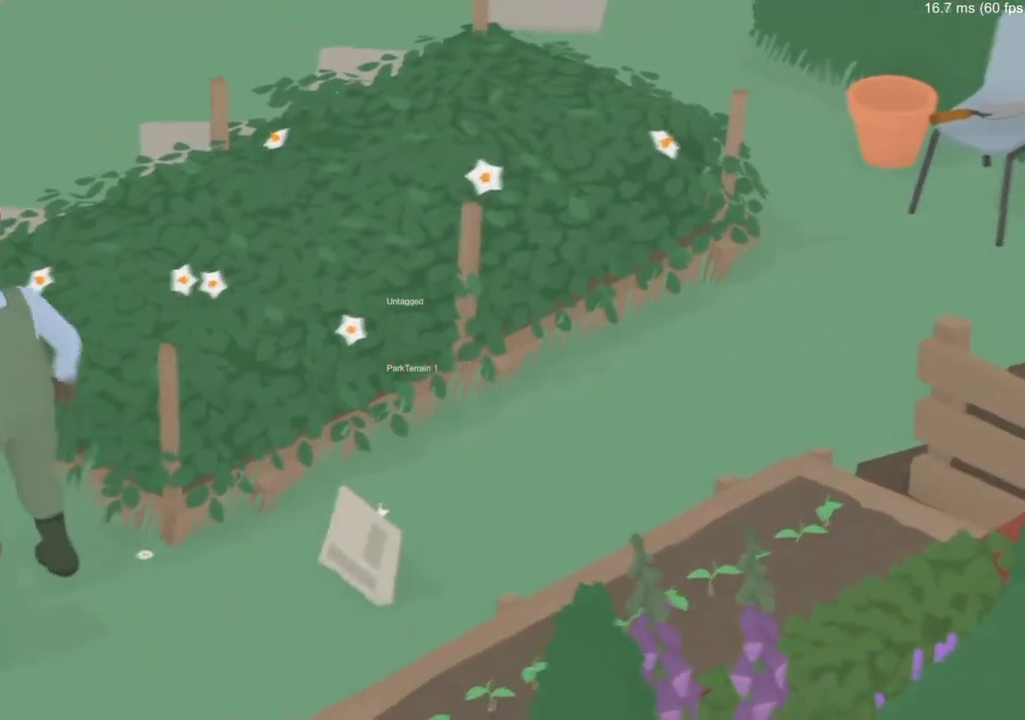
{"buttons": [], "left_stick": "center", "events": [[34, "left_stick", "down"], [84, "left_stick", "left"], [501, "left_stick", "center"]]}
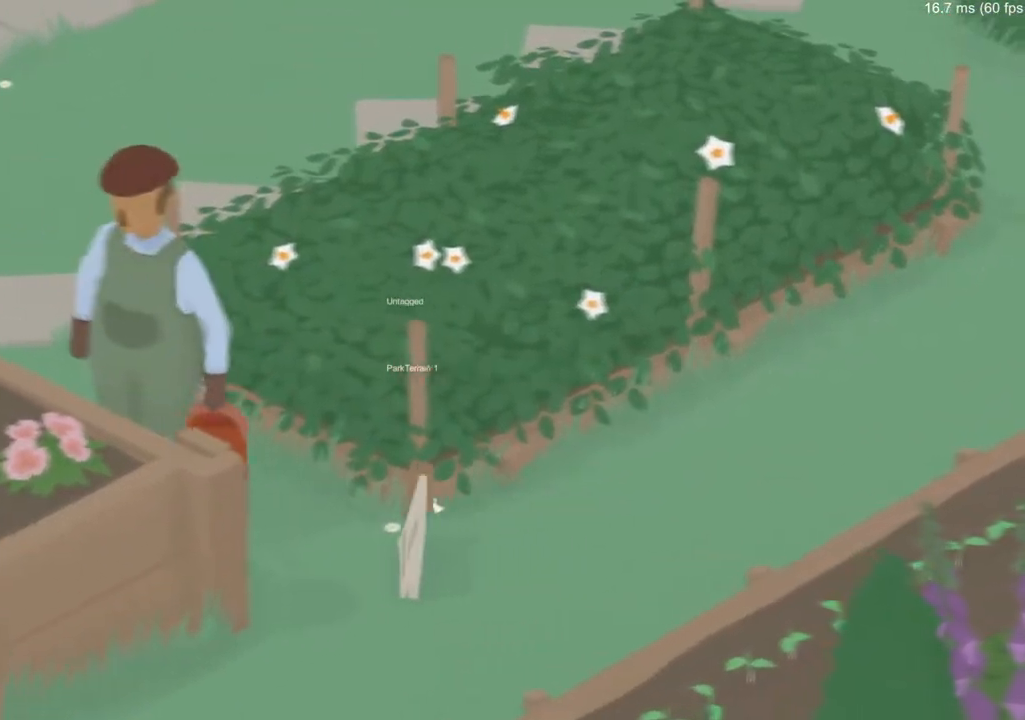
{"buttons": [], "left_stick": "up-left", "events": [[233, "left_stick", "up"], [434, "left_stick", "up-left"]]}
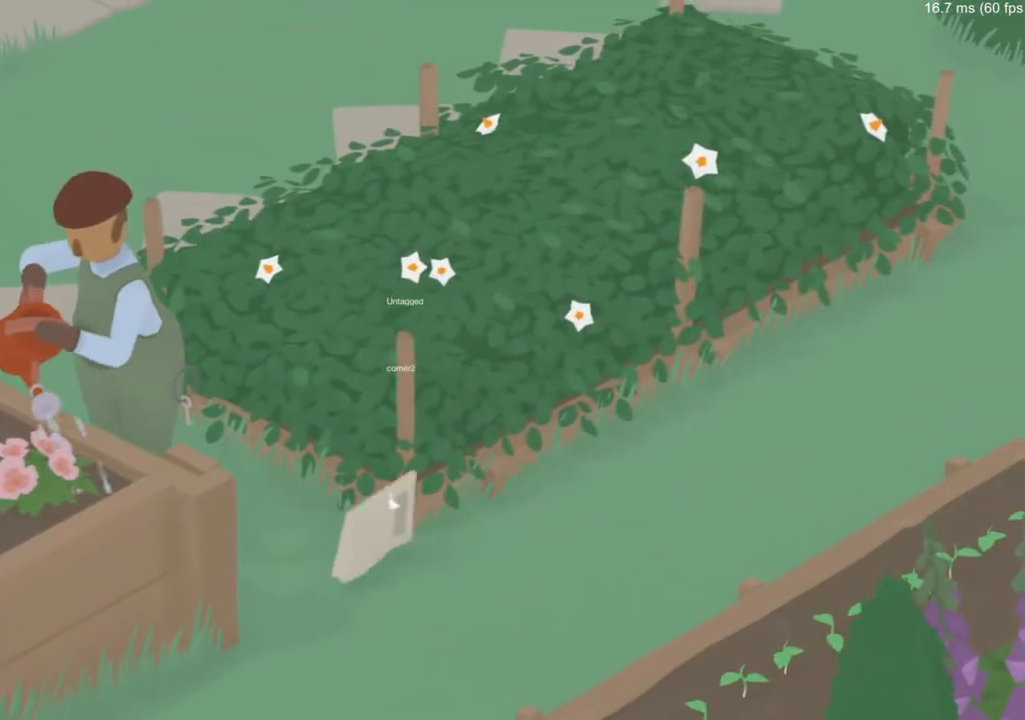
{"buttons": ["A"], "left_stick": "up-left", "events": [[417, "A", "down"]]}
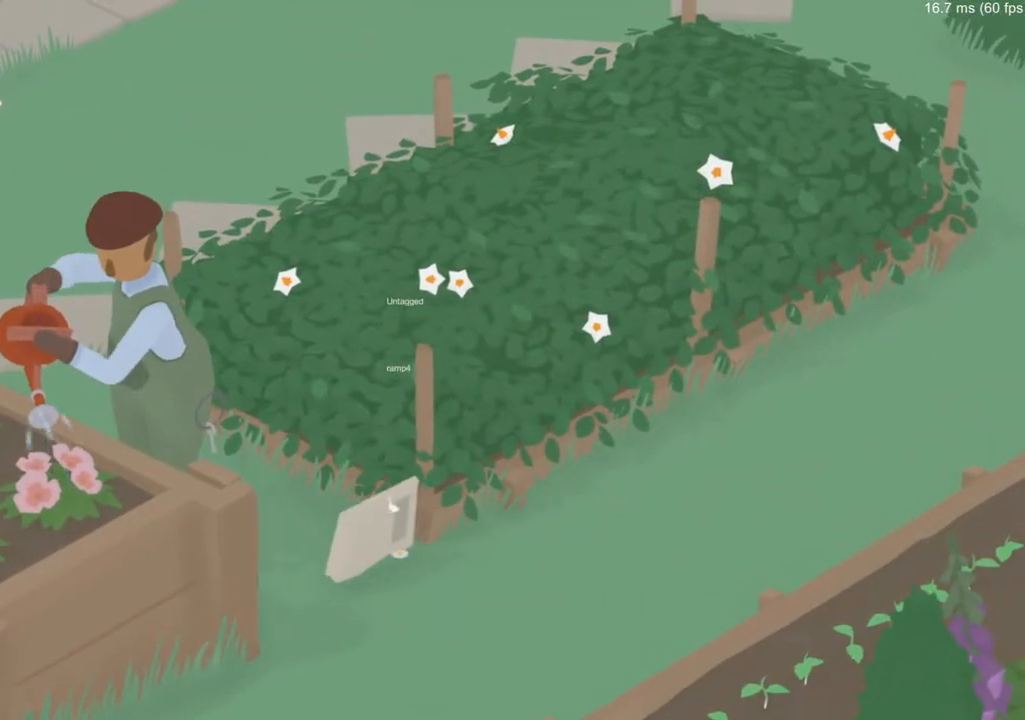
{"buttons": [], "left_stick": "down-left", "events": [[150, "B", "down"], [200, "B", "up"], [217, "B", "down"], [250, "B", "up"], [267, "B", "down"], [317, "B", "up"], [383, "A", "up"], [400, "left_stick", "down-left"]]}
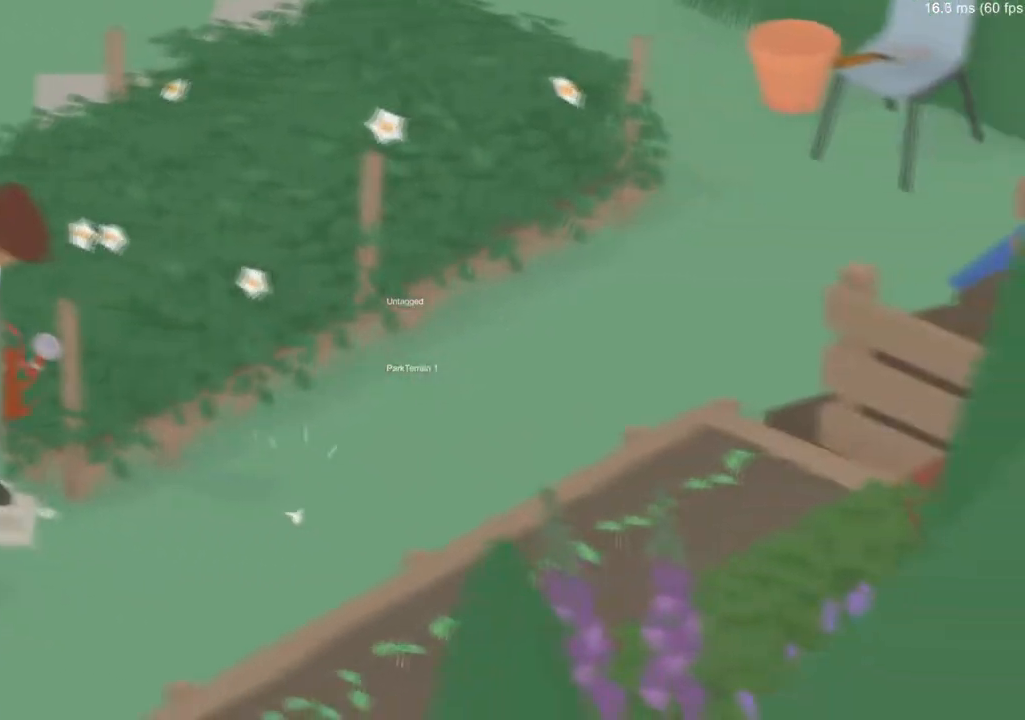
{"buttons": [], "left_stick": "up-right", "events": [[117, "left_stick", "up-left"], [467, "B", "down"], [501, "B", "up"], [501, "left_stick", "up-right"]]}
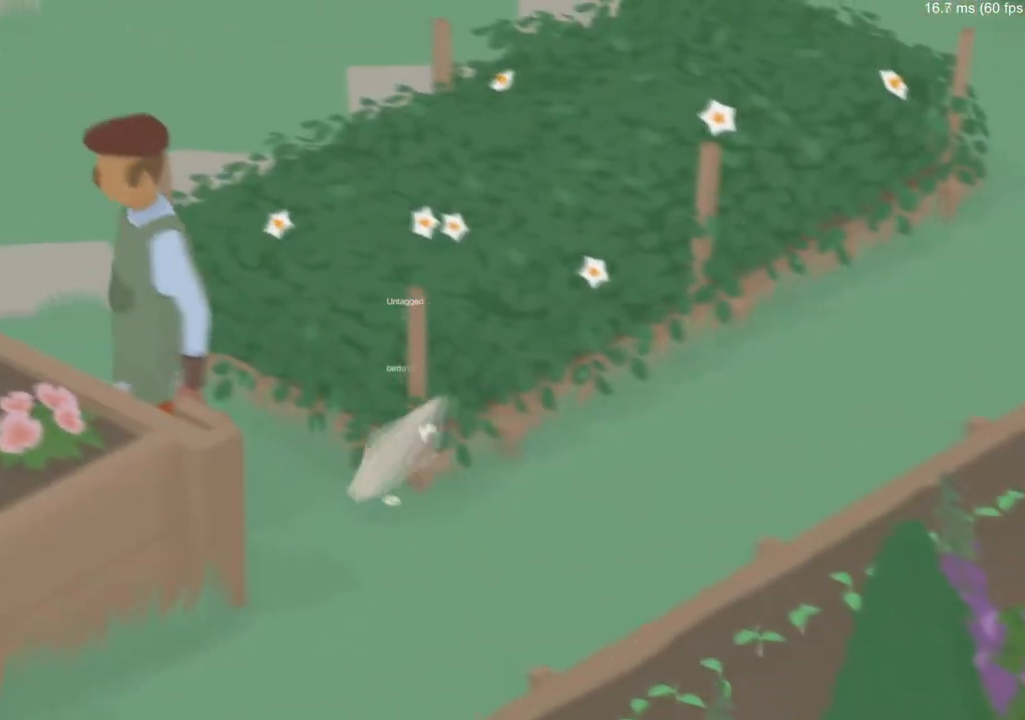
{"buttons": [], "left_stick": "left", "events": [[33, "left_stick", "right"], [83, "A", "down"], [117, "A", "up"], [183, "A", "down"], [217, "A", "up"], [233, "left_stick", "up-left"], [267, "A", "down"], [300, "A", "up"], [333, "A", "down"], [333, "left_stick", "left"], [383, "A", "up"], [434, "A", "down"], [467, "A", "up"]]}
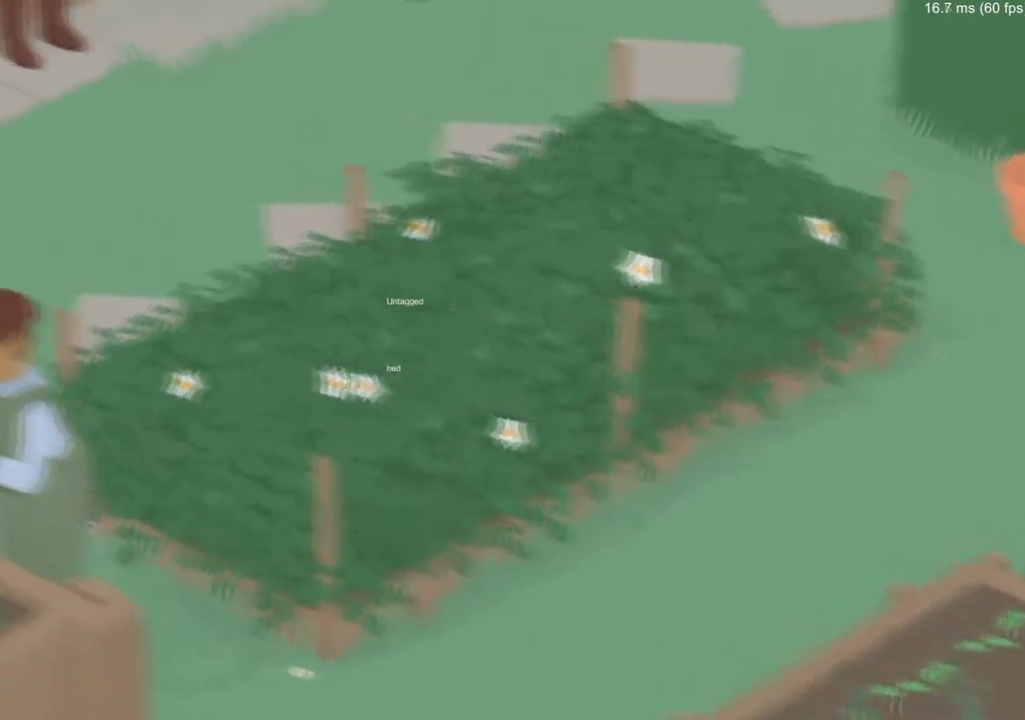
{"buttons": [], "left_stick": "up-right", "events": [[34, "A", "down"], [67, "A", "up"], [100, "A", "down"], [150, "A", "up"], [167, "left_stick", "right"], [317, "A", "down"], [434, "A", "up"], [434, "left_stick", "up-right"]]}
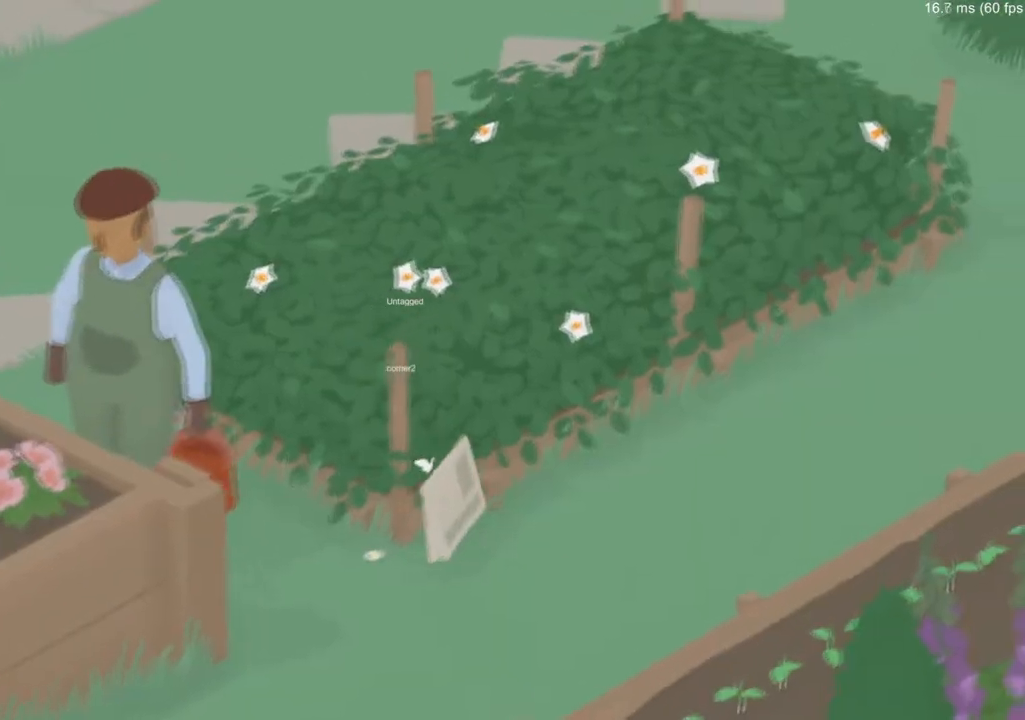
{"buttons": [], "left_stick": "up-left", "events": [[133, "A", "down"], [217, "A", "up"], [283, "left_stick", "up-left"], [367, "A", "down"], [467, "A", "up"]]}
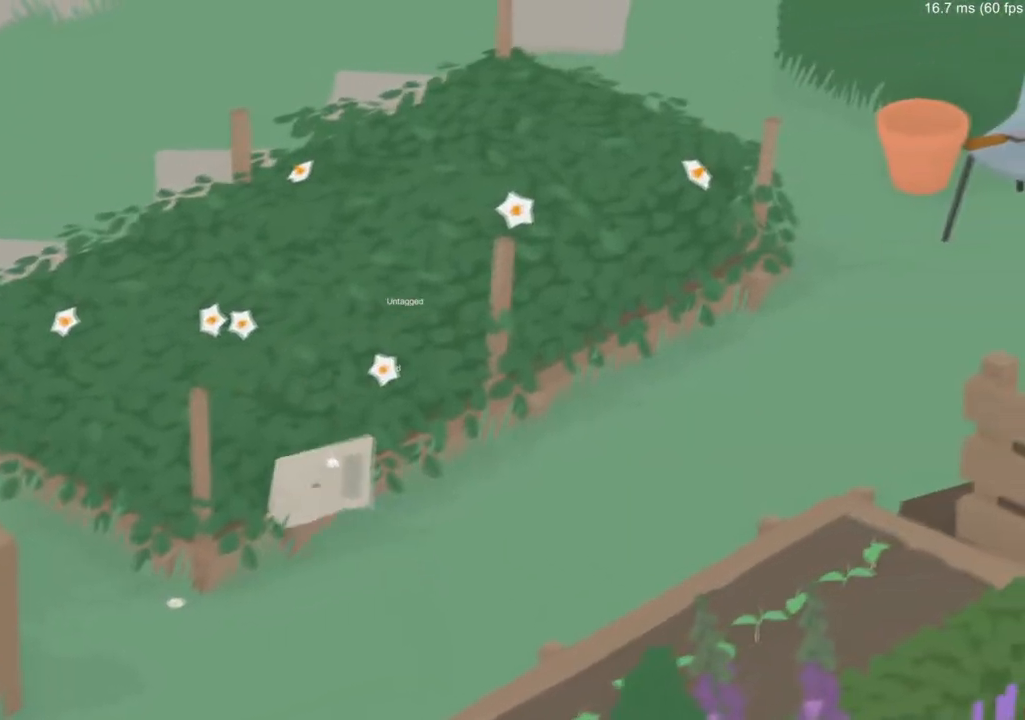
{"buttons": [], "left_stick": "up-left", "events": [[67, "A", "down"], [84, "left_stick", "left"], [217, "A", "up"], [367, "A", "down"], [467, "A", "up"], [467, "left_stick", "up-left"]]}